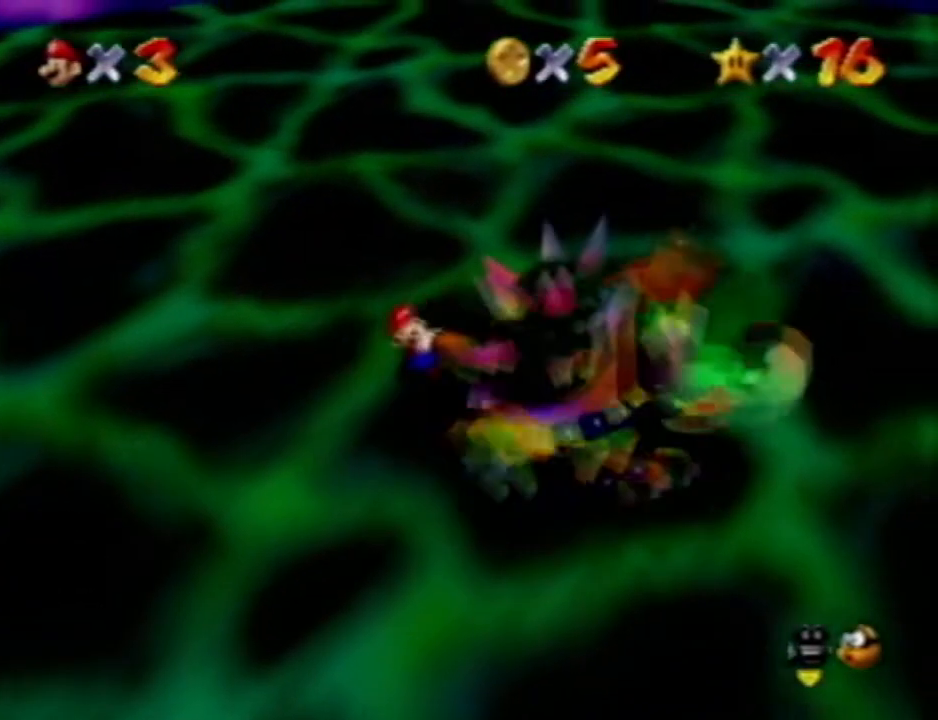
Gameplay with a controller (Nintendo layout); each line is a JSON object with the inputs held at the frame after it (dt_ms = milliseconds from this image to that frame). "events" lists button and stick changes between this image and that frame as [ms after this image, input, new state], when the widget could be followed in between. Not read: A B L3 R3 START Z.
{"dt_ms": 500, "buttons": [], "left_stick": "up", "events": [[83, "left_stick", "down-right"], [150, "left_stick", "up-right"], [200, "left_stick", "up-left"], [283, "left_stick", "down-left"], [350, "left_stick", "down-right"], [450, "left_stick", "up"]]}
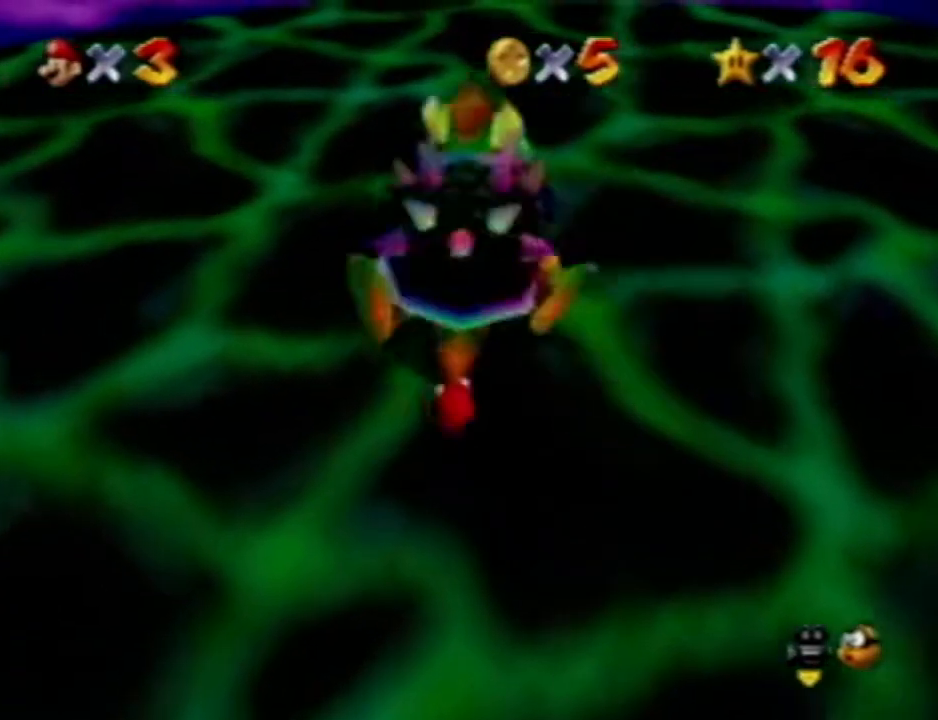
{"dt_ms": 500, "buttons": [], "left_stick": "up-right", "events": [[67, "left_stick", "down-left"], [133, "left_stick", "down-right"], [267, "left_stick", "up"], [417, "left_stick", "down-right"], [500, "left_stick", "up-right"]]}
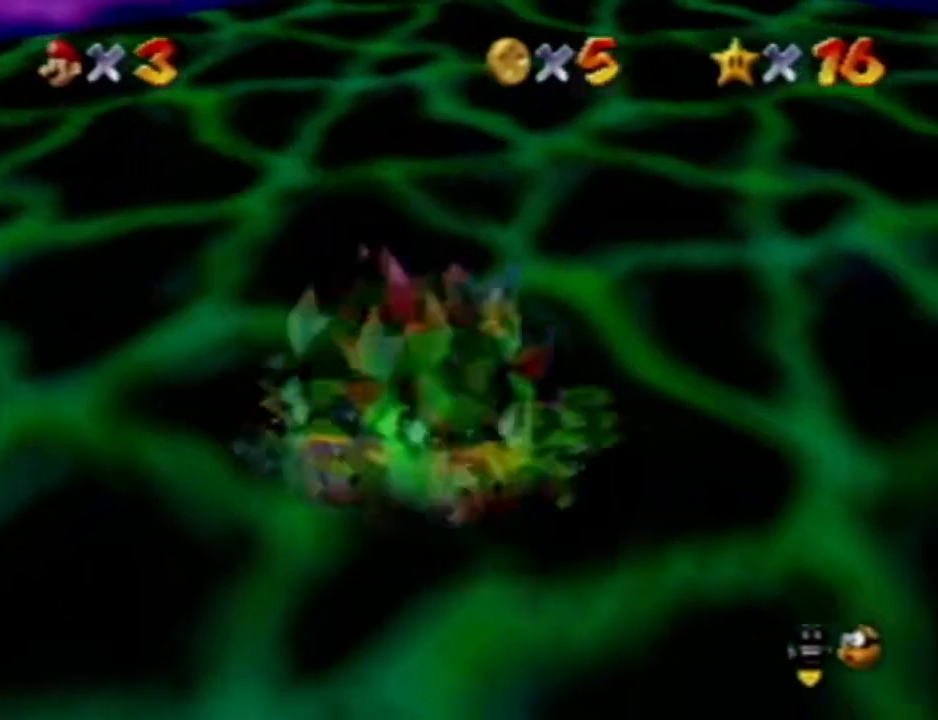
{"dt_ms": 500, "buttons": [], "left_stick": "down-left", "events": [[67, "left_stick", "up-left"], [200, "left_stick", "down-left"], [283, "left_stick", "down-right"], [400, "left_stick", "up-left"], [483, "left_stick", "down-left"]]}
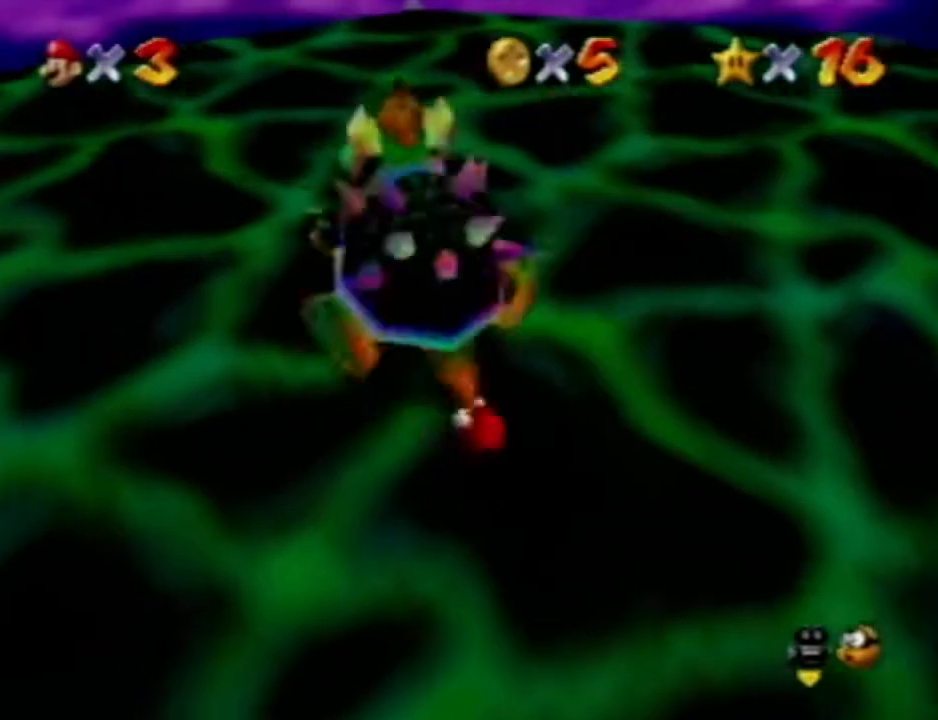
{"dt_ms": 500, "buttons": [], "left_stick": "up-left", "events": [[67, "left_stick", "down-right"], [133, "left_stick", "up-right"], [217, "left_stick", "up-left"], [333, "left_stick", "down"], [433, "left_stick", "up-right"], [500, "left_stick", "up-left"]]}
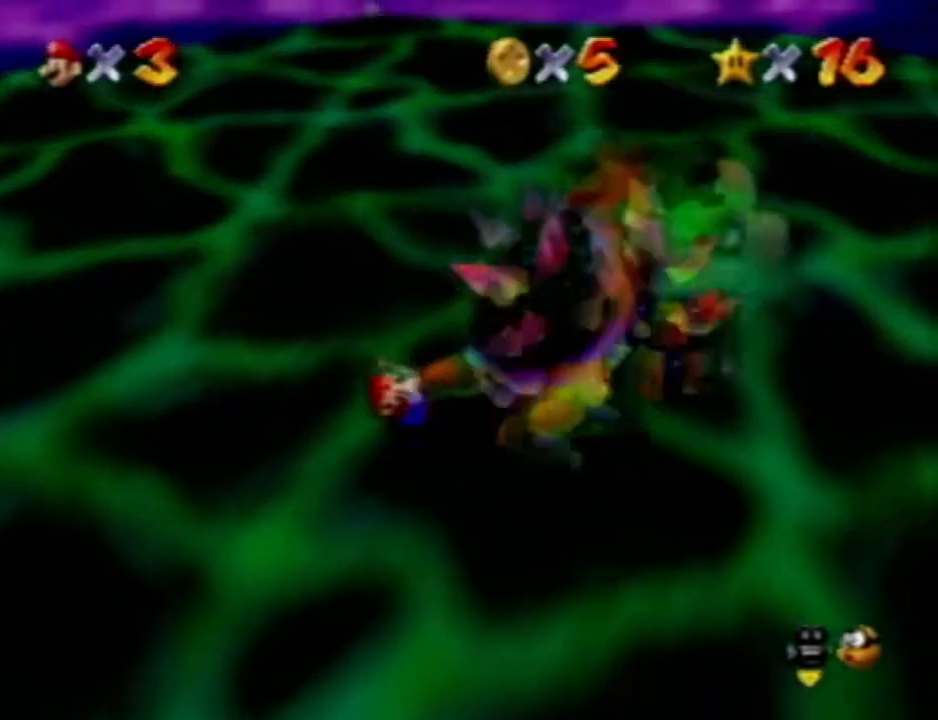
{"dt_ms": 500, "buttons": [], "left_stick": "down-right", "events": [[117, "left_stick", "down-left"], [200, "left_stick", "down-right"], [283, "left_stick", "up-right"], [333, "left_stick", "up-left"], [400, "left_stick", "down-left"], [483, "left_stick", "down-right"]]}
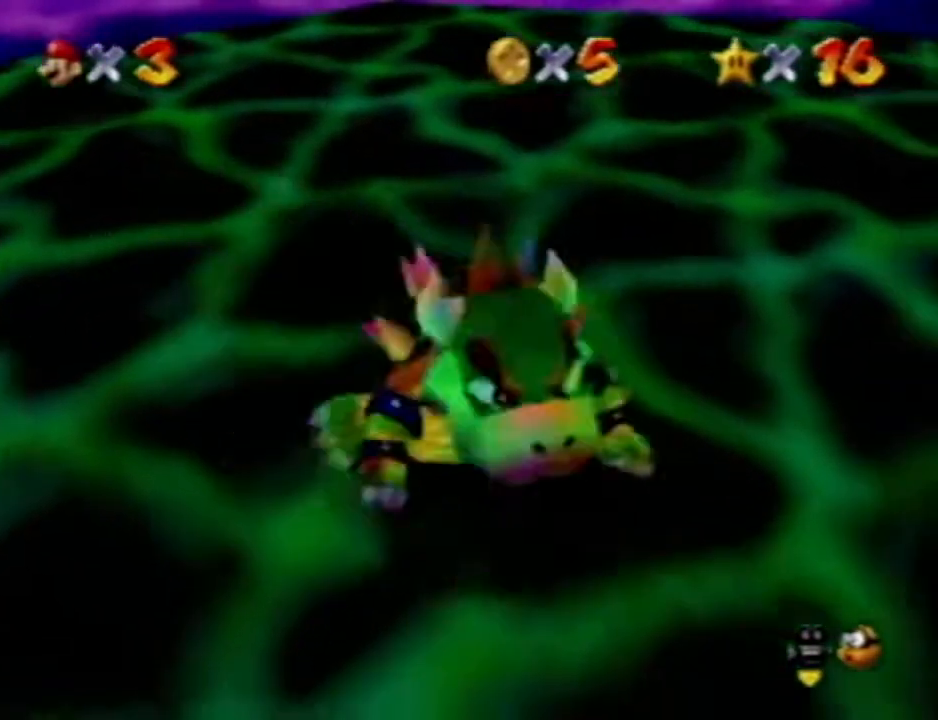
{"dt_ms": 500, "buttons": [], "left_stick": "up-right", "events": [[67, "left_stick", "up-right"], [133, "left_stick", "up-left"], [267, "left_stick", "down-left"], [350, "left_stick", "down-right"], [467, "left_stick", "up-right"]]}
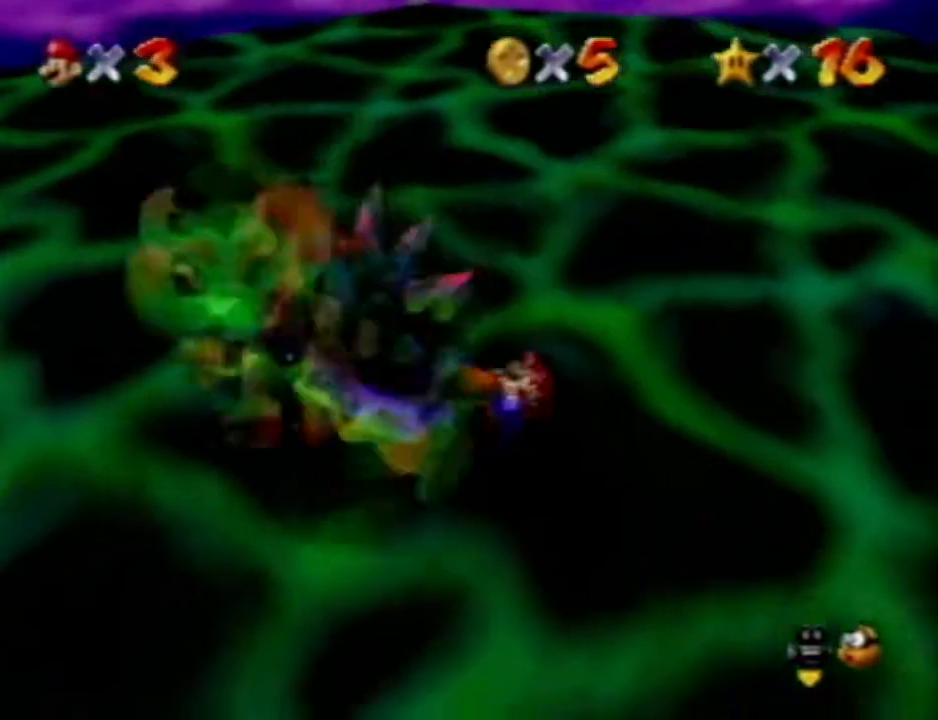
{"dt_ms": 500, "buttons": [], "left_stick": "down-left", "events": [[17, "left_stick", "up-left"], [100, "left_stick", "down-left"], [167, "left_stick", "down-right"], [250, "left_stick", "up-right"], [333, "left_stick", "up-left"], [400, "left_stick", "down-left"]]}
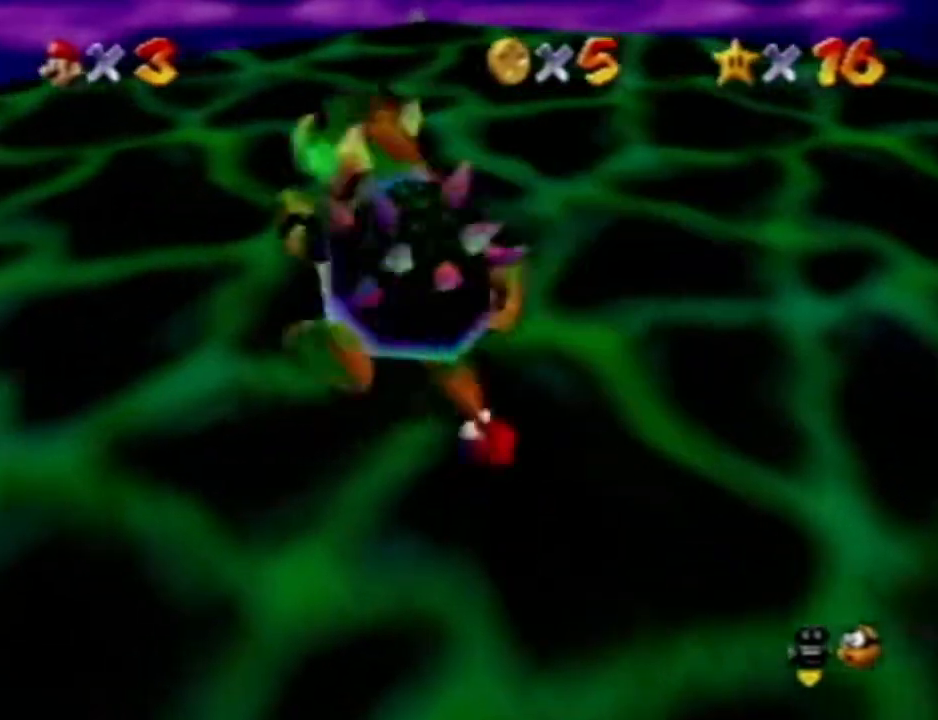
{"dt_ms": 500, "buttons": [], "left_stick": "up-left", "events": [[83, "left_stick", "down-right"], [150, "left_stick", "up-right"], [333, "left_stick", "up-left"]]}
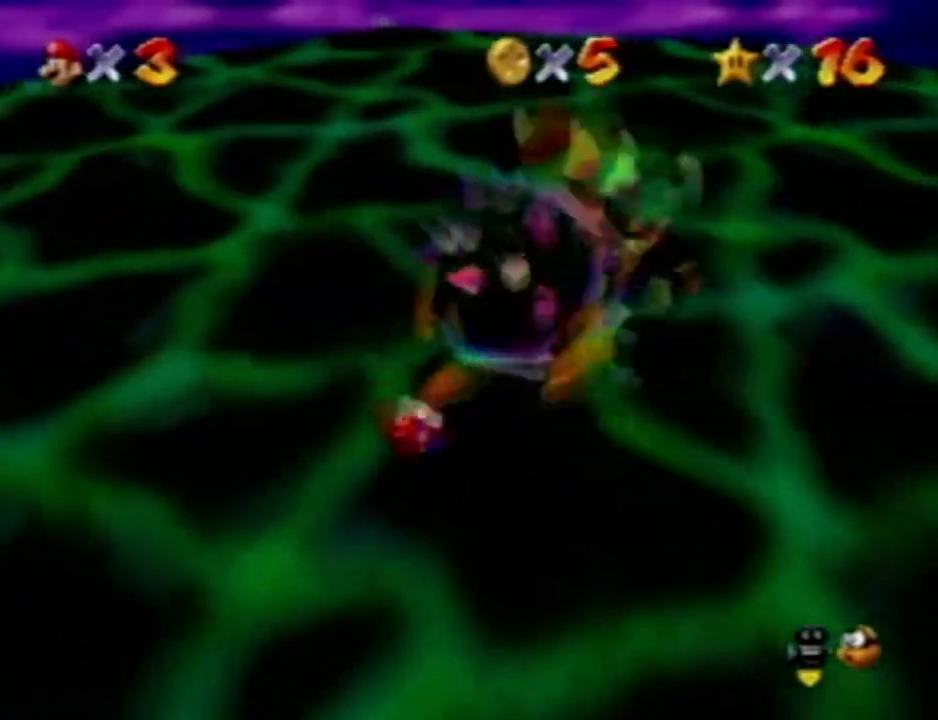
{"dt_ms": 500, "buttons": [], "left_stick": "up", "events": [[83, "left_stick", "up"]]}
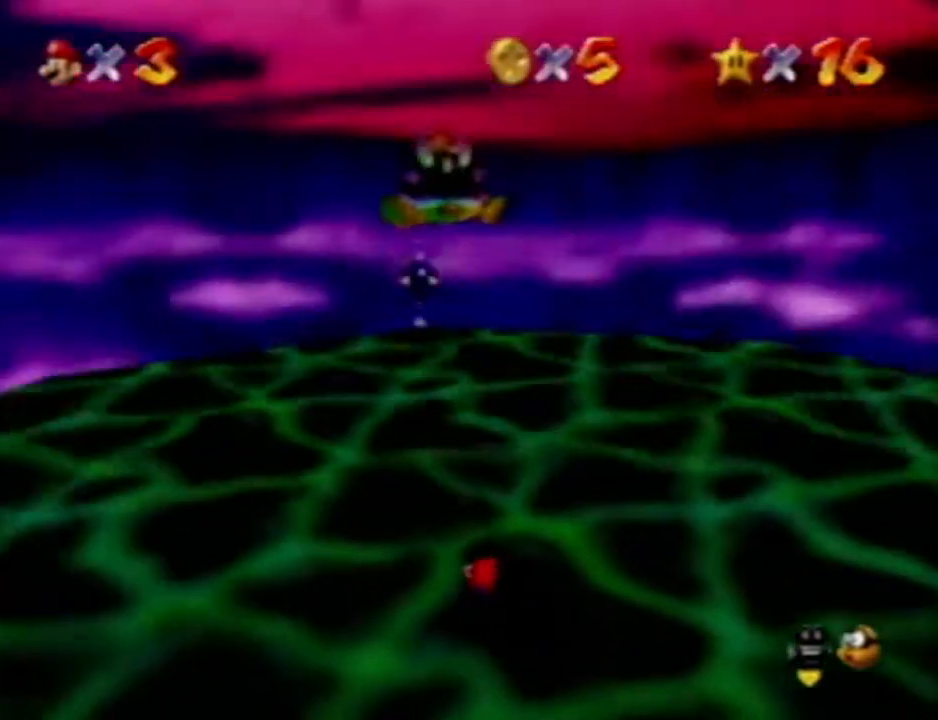
{"dt_ms": 500, "buttons": [], "left_stick": "down", "events": [[183, "left_stick", "center"], [233, "left_stick", "down"]]}
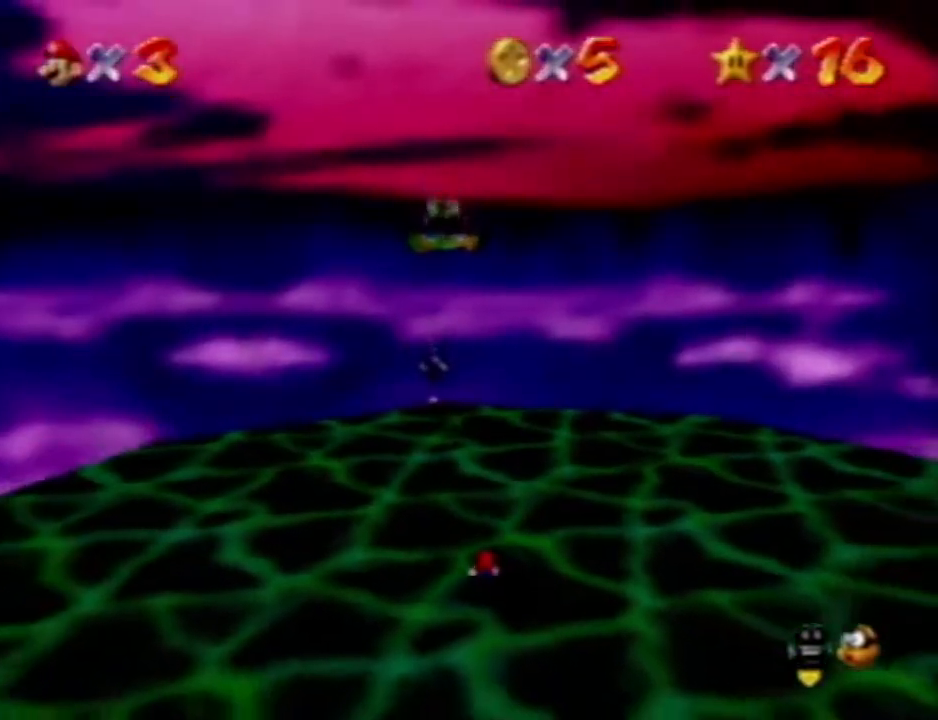
{"dt_ms": 500, "buttons": [], "left_stick": "down", "events": [[217, "R1", "down"], [300, "R1", "up"], [367, "R1", "down"], [483, "R1", "up"]]}
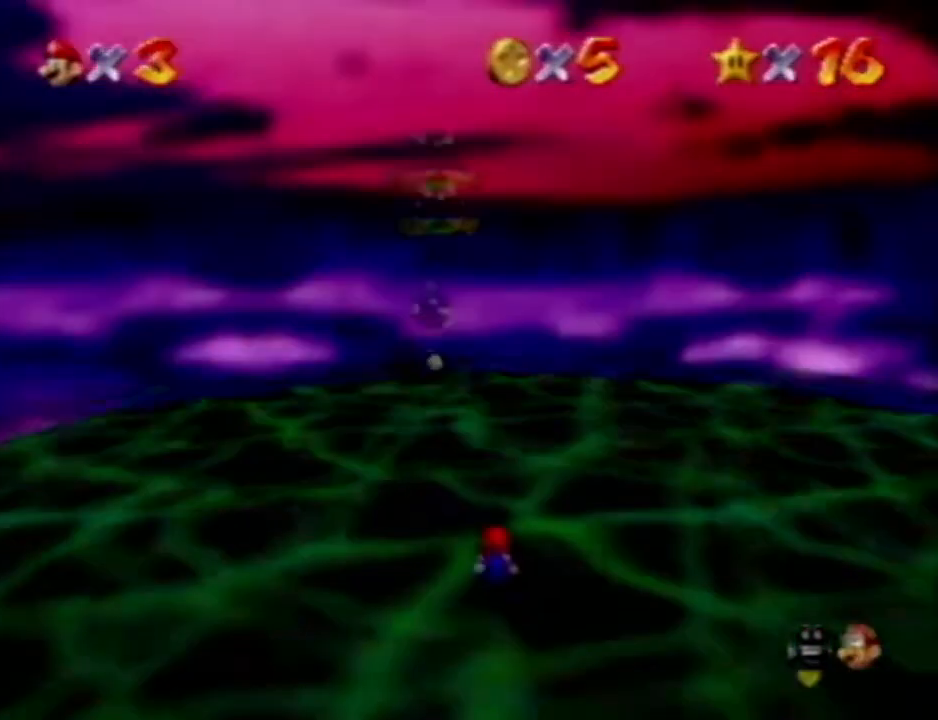
{"dt_ms": 500, "buttons": [], "left_stick": "down", "events": []}
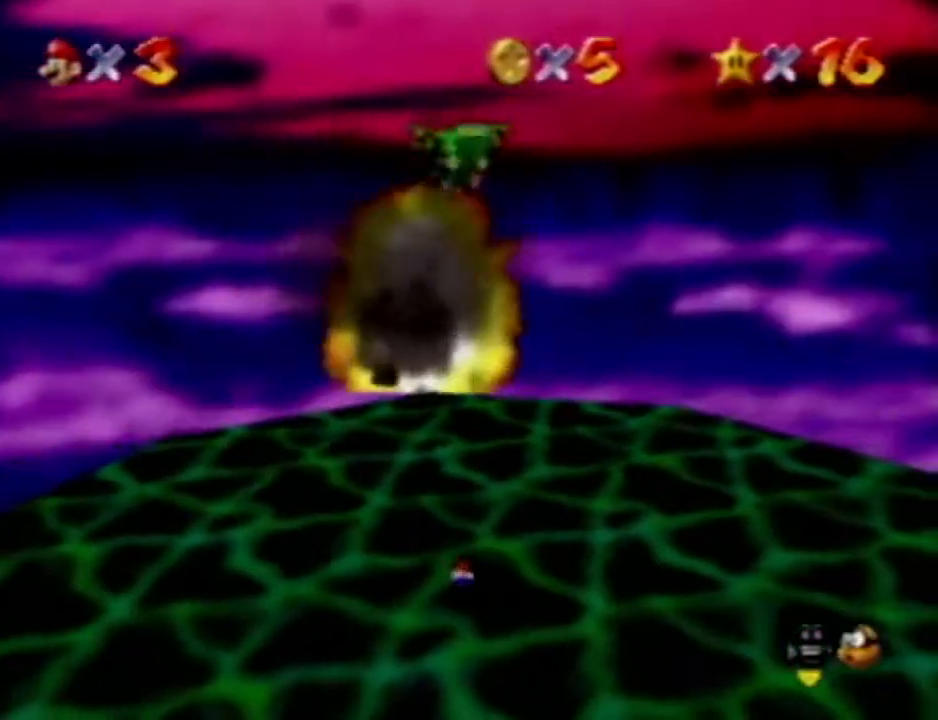
{"dt_ms": 500, "buttons": [], "left_stick": "down-right", "events": [[300, "left_stick", "down-right"]]}
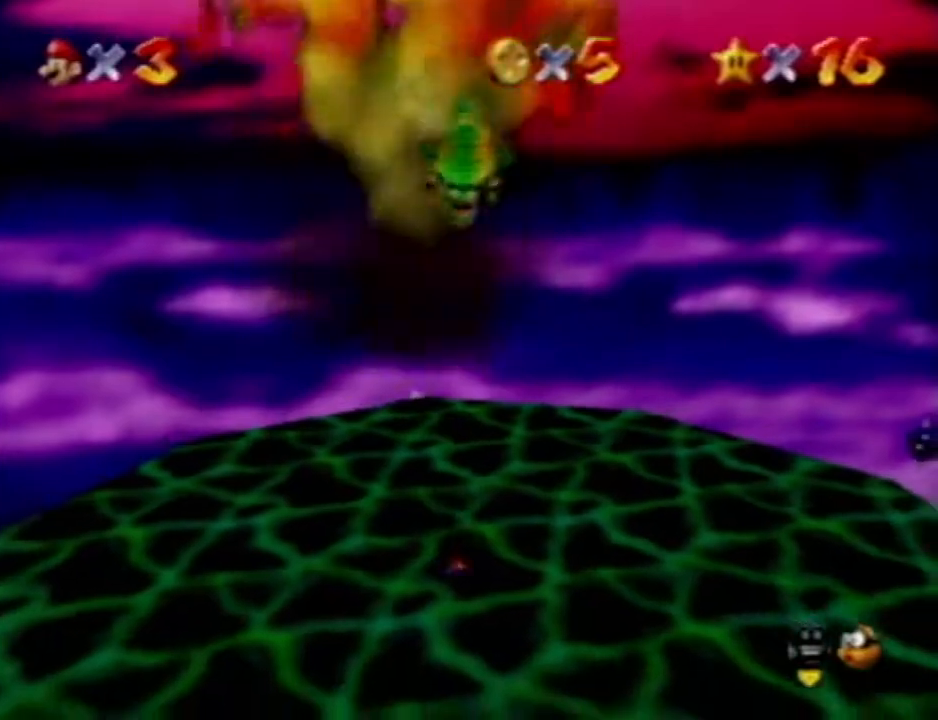
{"dt_ms": 500, "buttons": [], "left_stick": "down", "events": [[233, "left_stick", "down"]]}
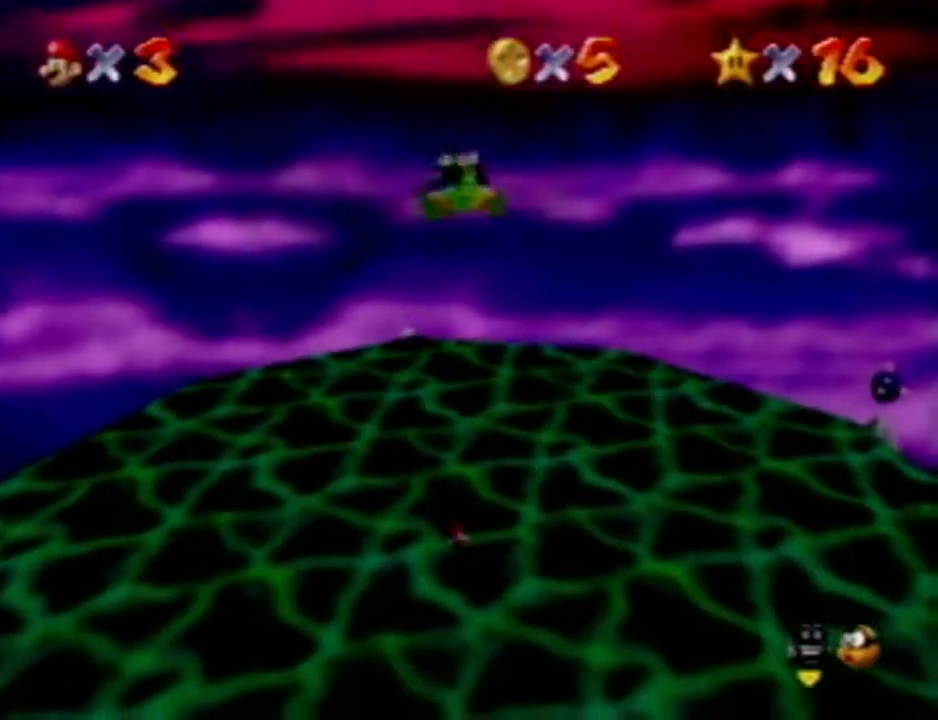
{"dt_ms": 500, "buttons": [], "left_stick": "down", "events": []}
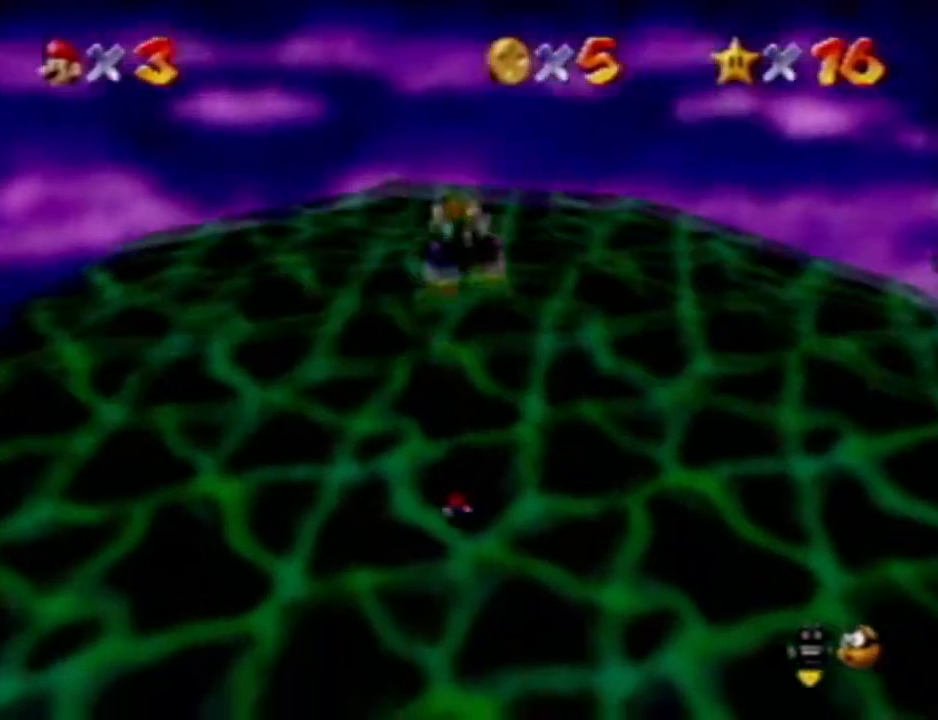
{"dt_ms": 500, "buttons": [], "left_stick": "down-right", "events": [[33, "left_stick", "up"], [300, "left_stick", "down-right"]]}
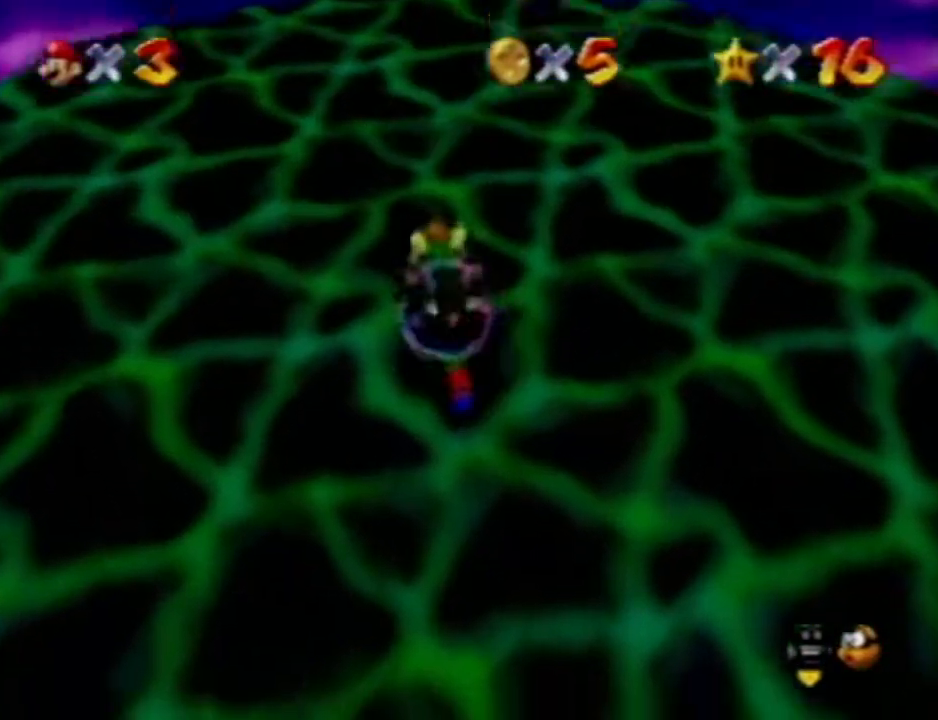
{"dt_ms": 500, "buttons": [], "left_stick": "up-left", "events": [[17, "left_stick", "down"], [333, "left_stick", "up-right"], [450, "left_stick", "up-left"]]}
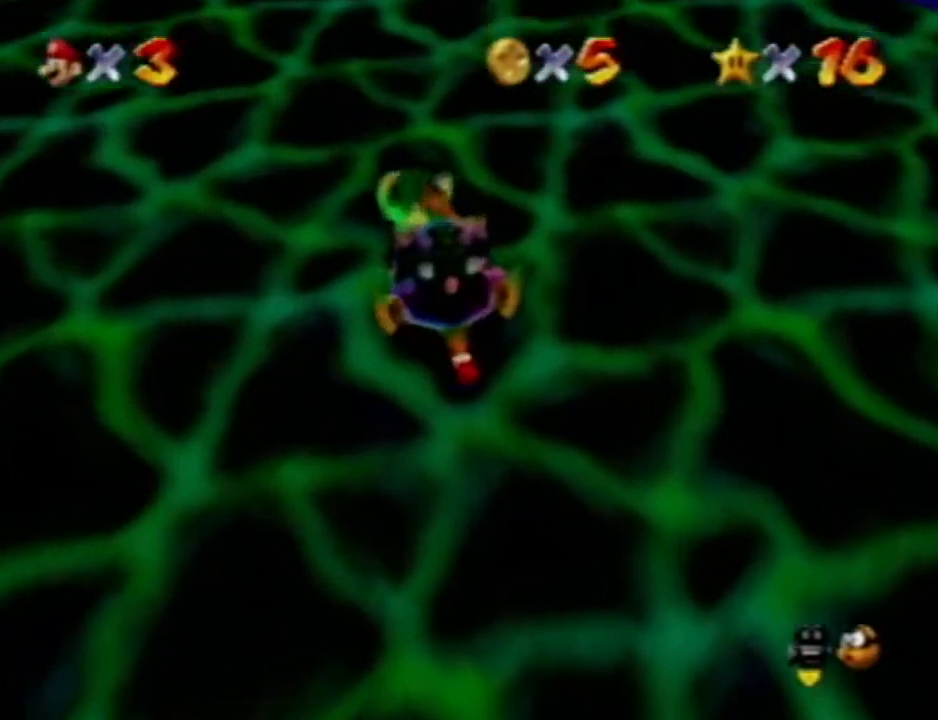
{"dt_ms": 500, "buttons": [], "left_stick": "down-right", "events": [[33, "left_stick", "down"], [83, "C_LEFT", "down"], [150, "left_stick", "right"], [200, "C_LEFT", "up"], [233, "left_stick", "up"], [300, "left_stick", "left"], [433, "left_stick", "down"], [483, "left_stick", "down-right"]]}
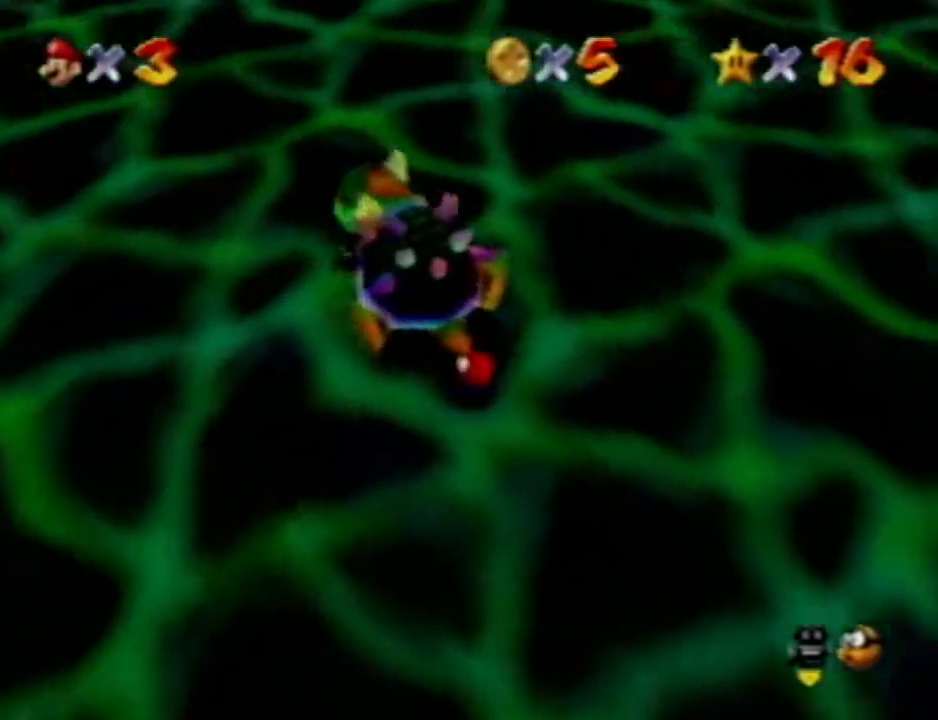
{"dt_ms": 500, "buttons": [], "left_stick": "up-right", "events": [[100, "left_stick", "up-right"], [217, "left_stick", "up-left"], [267, "left_stick", "down-left"], [300, "C_LEFT", "down"], [333, "C_LEFT", "up"], [367, "left_stick", "down-right"], [467, "left_stick", "up-right"]]}
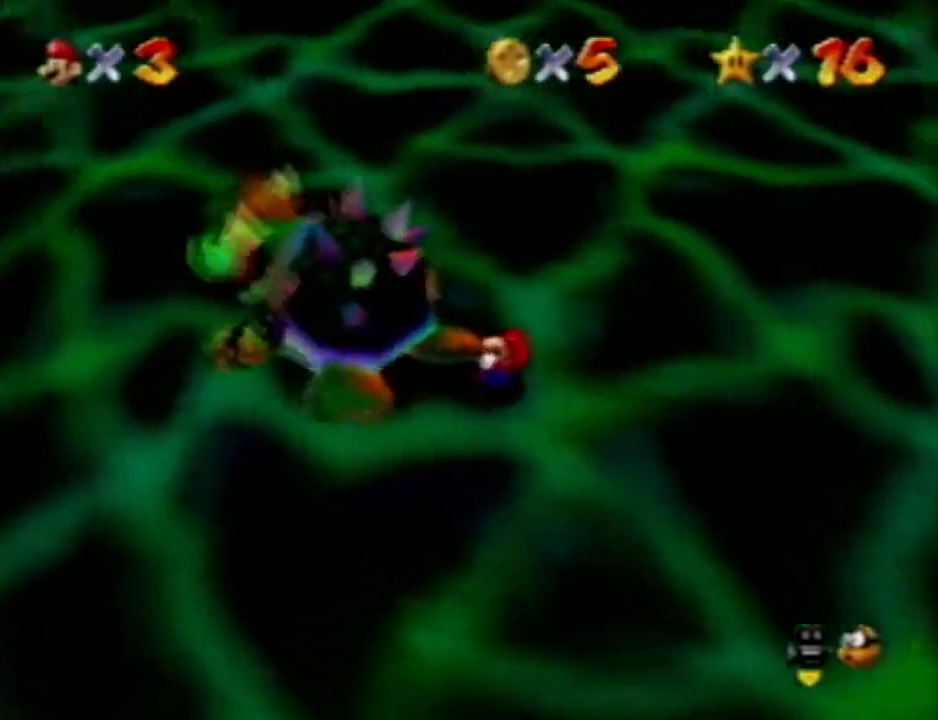
{"dt_ms": 1000, "buttons": ["C_DOWN"], "left_stick": "down-left", "events": [[50, "C_DOWN", "down"], [83, "left_stick", "down-left"], [150, "left_stick", "down-right"], [200, "C_DOWN", "up"], [233, "left_stick", "up-right"], [400, "left_stick", "down-left"], [483, "left_stick", "down-right"], [567, "left_stick", "up-right"], [633, "C_LEFT", "down"], [633, "left_stick", "up-left"], [683, "left_stick", "down-left"], [767, "left_stick", "down-right"], [800, "C_LEFT", "up"], [850, "left_stick", "up-right"], [917, "C_DOWN", "down"], [950, "left_stick", "up-left"], [1000, "left_stick", "down-left"]]}
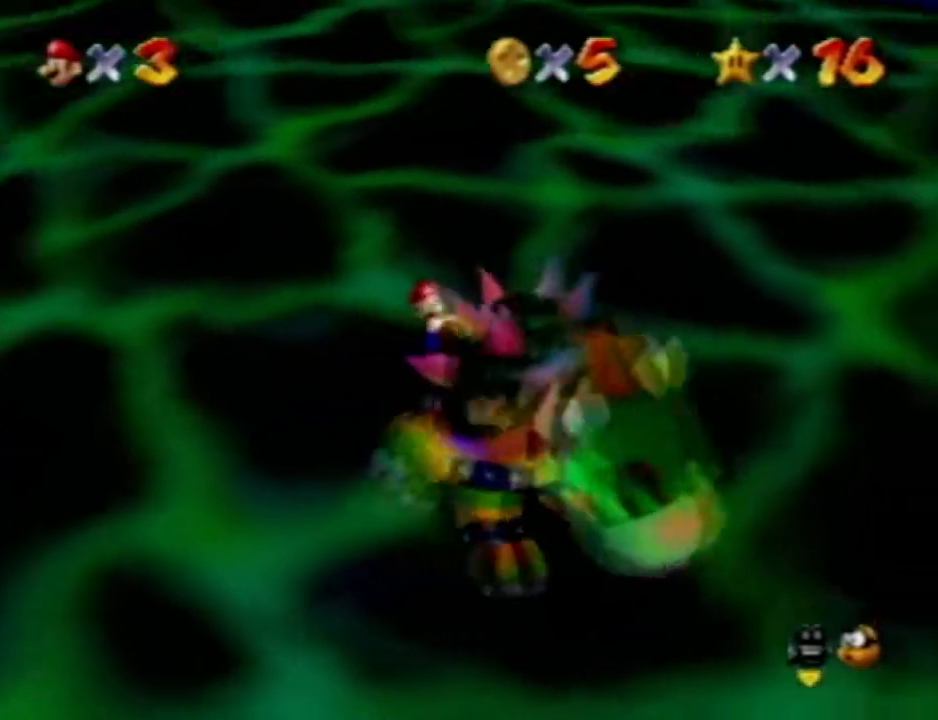
{"dt_ms": 500, "buttons": [], "left_stick": "down-right", "events": [[83, "C_DOWN", "up"], [83, "left_stick", "down-right"], [150, "C_UP", "down"], [200, "left_stick", "up-right"], [283, "C_UP", "up"], [283, "left_stick", "up-left"], [350, "left_stick", "down-left"], [483, "left_stick", "down-right"]]}
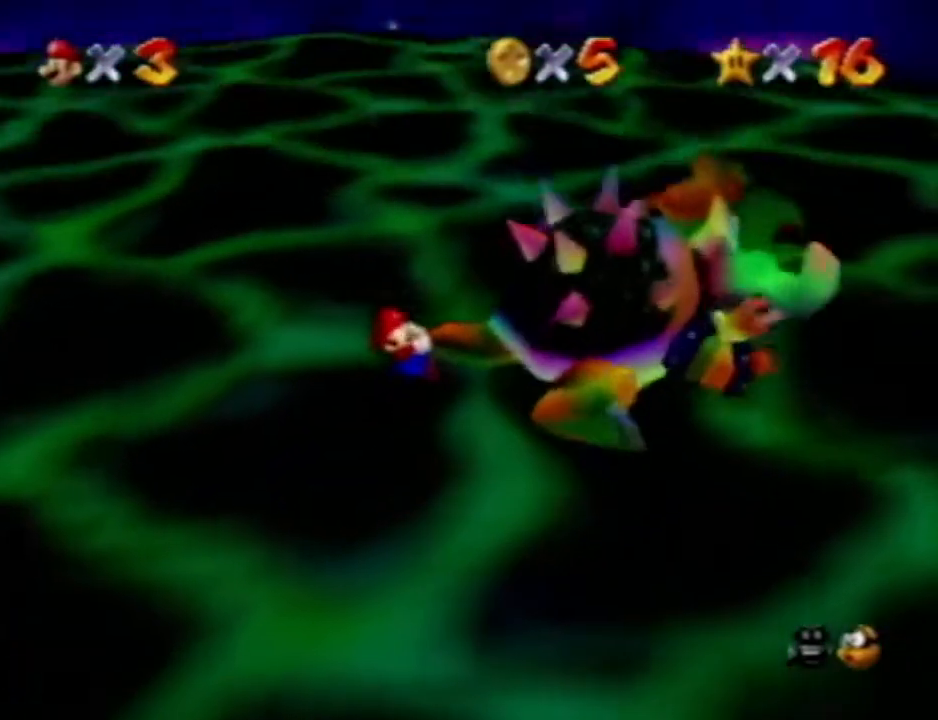
{"dt_ms": 500, "buttons": ["C_LEFT"], "left_stick": "down-left", "events": [[17, "left_stick", "up-right"], [133, "left_stick", "left"], [267, "left_stick", "down-right"], [367, "left_stick", "up-right"], [450, "left_stick", "left"], [500, "C_LEFT", "down"], [500, "left_stick", "down-left"]]}
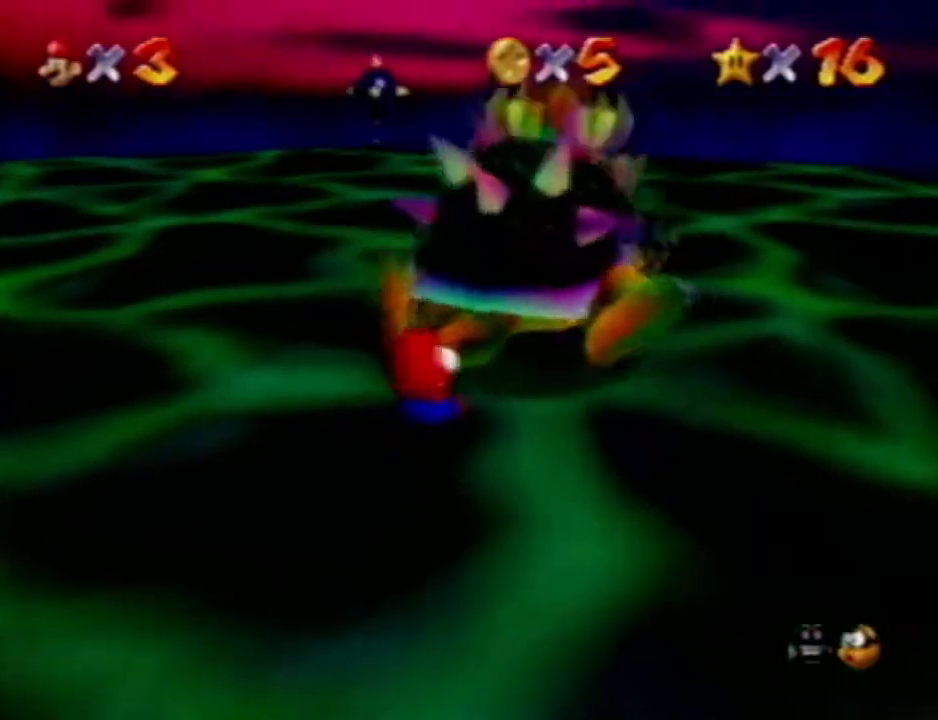
{"dt_ms": 500, "buttons": [], "left_stick": "up-right", "events": [[50, "left_stick", "down"], [133, "left_stick", "right"], [150, "C_LEFT", "up"], [200, "left_stick", "up"], [333, "left_stick", "down-left"], [400, "left_stick", "down-right"], [483, "left_stick", "up-right"]]}
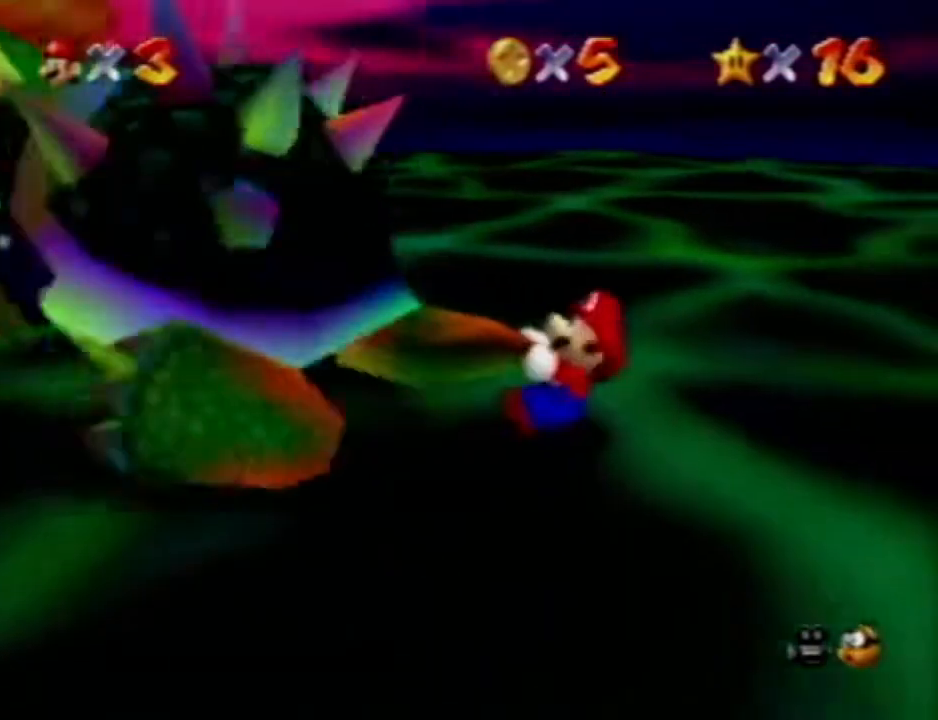
{"dt_ms": 500, "buttons": [], "left_stick": "down-left", "events": [[67, "C_LEFT", "down"], [100, "left_stick", "up-left"], [183, "left_stick", "down-left"], [267, "C_LEFT", "up"], [267, "left_stick", "down-right"], [350, "left_stick", "up-right"], [500, "left_stick", "down-left"]]}
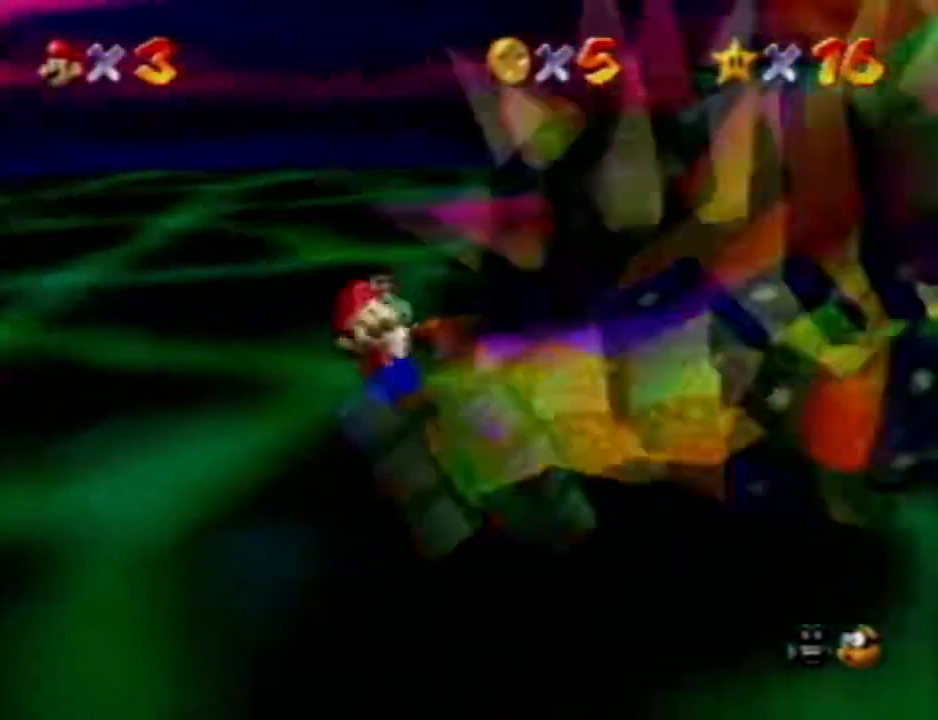
{"dt_ms": 500, "buttons": [], "left_stick": "up-right", "events": [[67, "left_stick", "down-right"], [117, "left_stick", "up-right"], [233, "left_stick", "up-left"], [283, "left_stick", "down-left"], [400, "left_stick", "down-right"], [483, "left_stick", "up-right"]]}
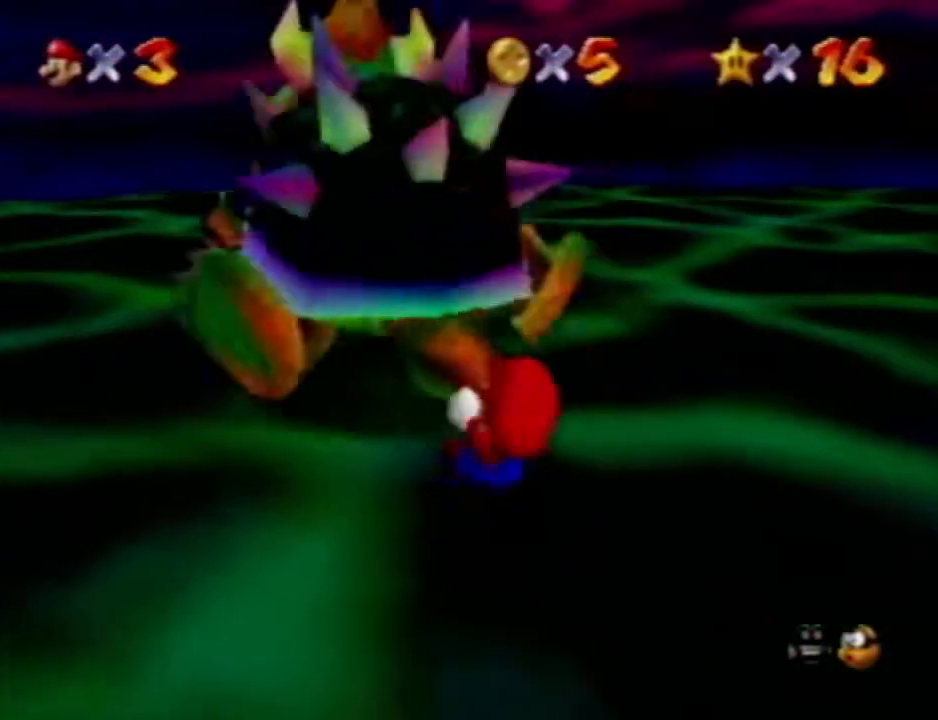
{"dt_ms": 500, "buttons": [], "left_stick": "up-left", "events": [[133, "left_stick", "up-left"], [217, "left_stick", "down-left"], [267, "C_DOWN", "down"], [317, "left_stick", "down-right"], [383, "left_stick", "up-right"], [417, "C_DOWN", "up"], [467, "left_stick", "up-left"]]}
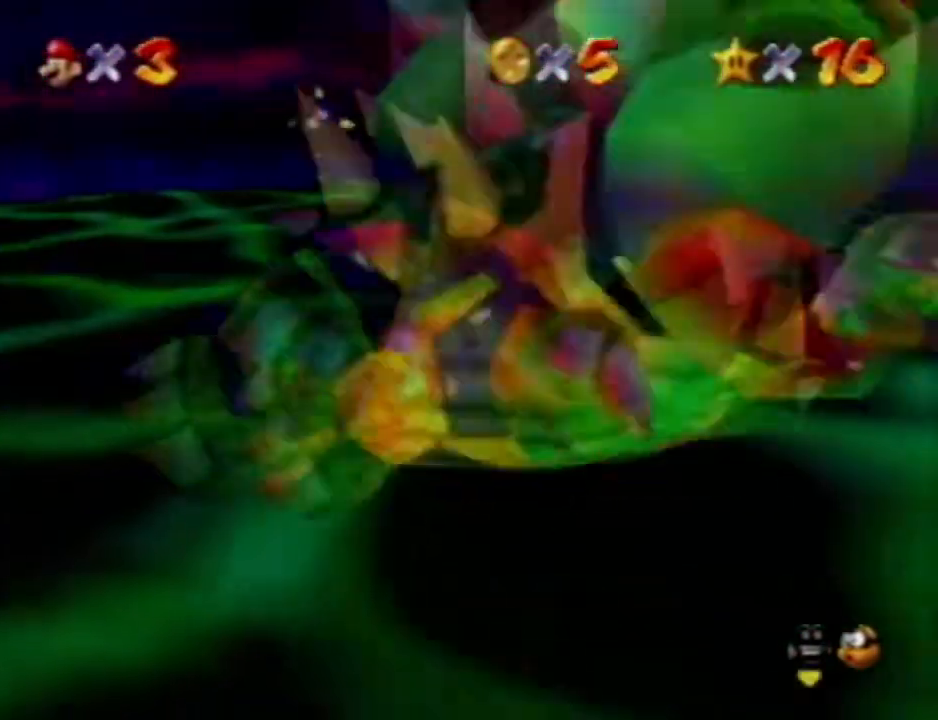
{"dt_ms": 500, "buttons": [], "left_stick": "down-right", "events": [[50, "left_stick", "down-left"], [117, "left_stick", "down-right"], [200, "left_stick", "up-right"], [283, "left_stick", "up-left"], [367, "left_stick", "down-left"], [450, "left_stick", "down-right"]]}
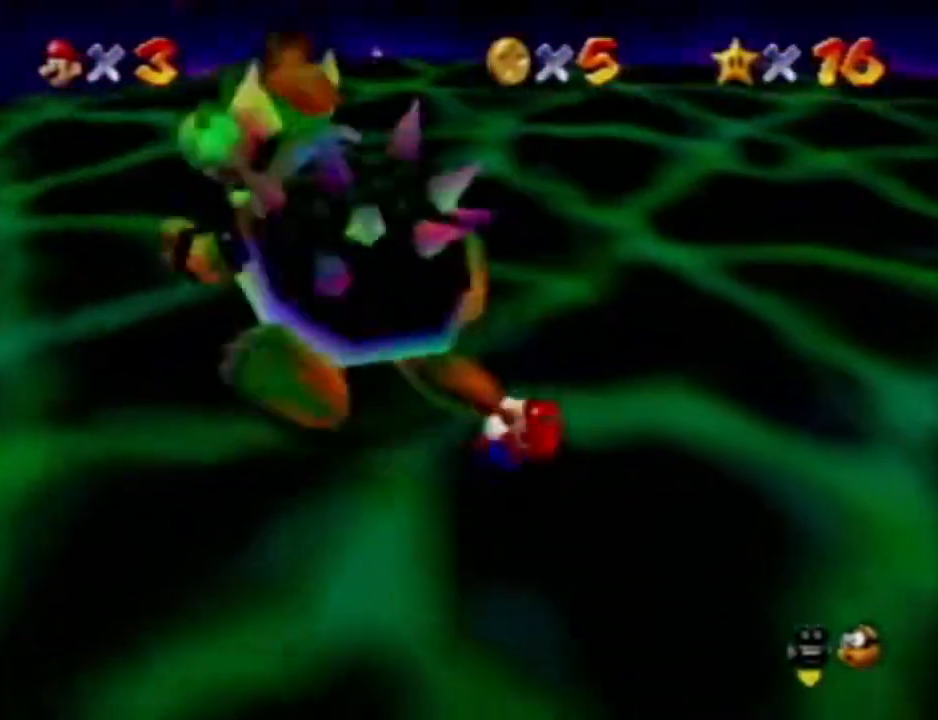
{"dt_ms": 500, "buttons": [], "left_stick": "up-left", "events": [[50, "left_stick", "up-right"], [133, "left_stick", "up-left"], [183, "left_stick", "down-left"], [317, "left_stick", "down-right"], [383, "left_stick", "up-right"], [500, "left_stick", "up-left"]]}
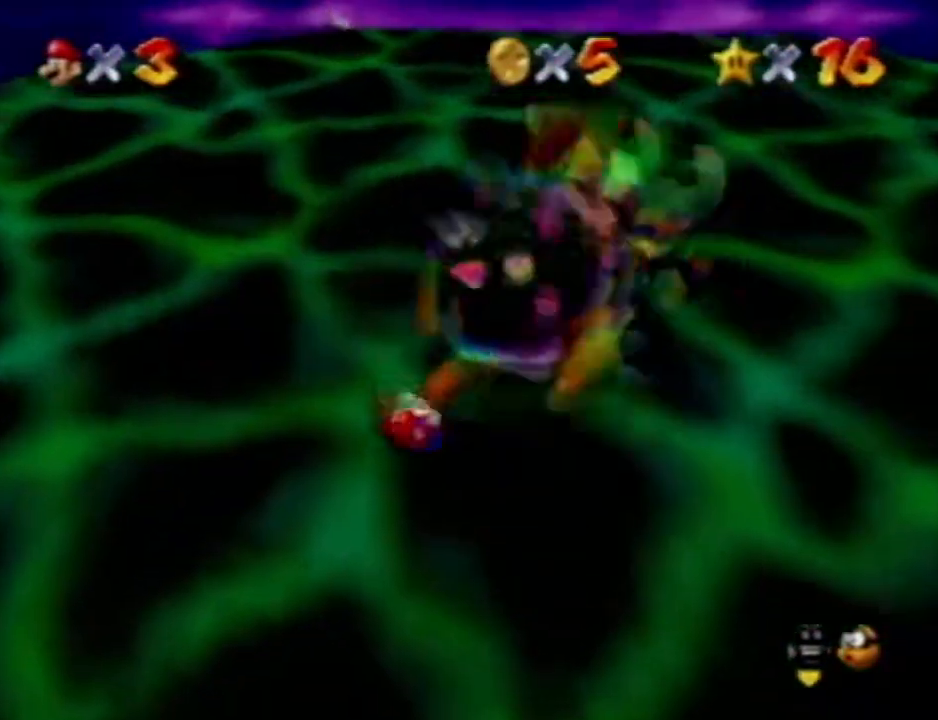
{"dt_ms": 500, "buttons": [], "left_stick": "up-left", "events": [[117, "left_stick", "down-left"], [250, "left_stick", "down-right"], [333, "left_stick", "up-right"], [450, "left_stick", "up-left"]]}